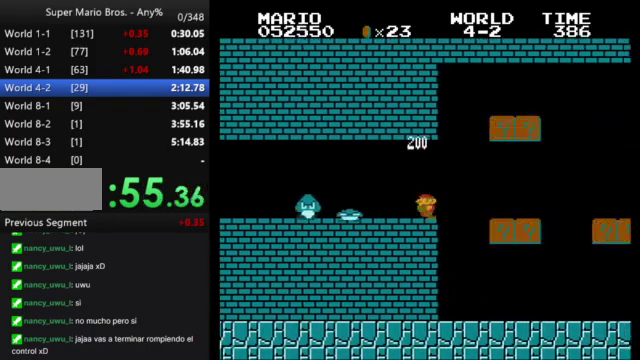
Gameplay with a controller (Nintendo layout); each line is a JSON object with the inputs held at the frame after it. "events" lists button and stick changes between this image and that frame as [ms after this image, input, new state], when the widget could be followed in between. Not read: L3 R3.
{"buttons": ["A", "B", "DPAD_RIGHT"], "events": [[33, "DPAD_LEFT", "up"], [33, "DPAD_RIGHT", "down"], [100, "A", "down"]]}
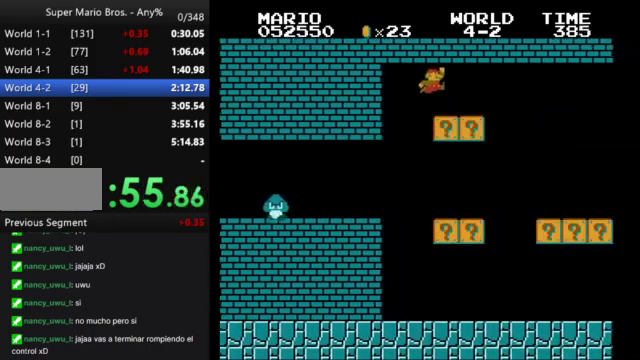
{"buttons": ["B", "DPAD_RIGHT"], "events": [[167, "A", "up"]]}
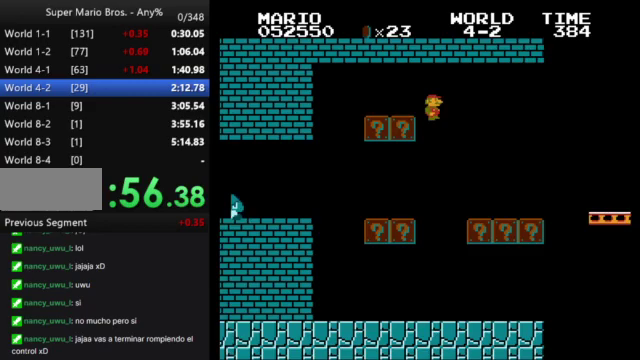
{"buttons": ["B", "DPAD_RIGHT"], "events": []}
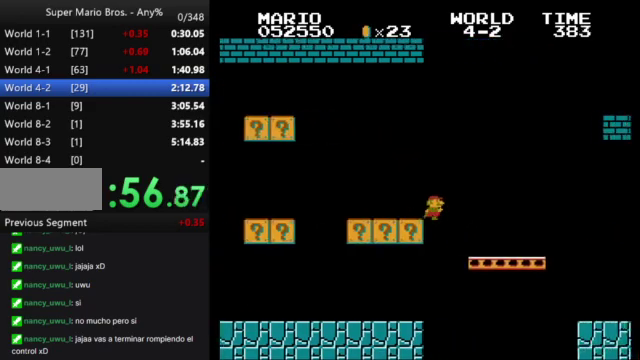
{"buttons": ["A", "B", "DPAD_RIGHT"], "events": [[333, "A", "down"]]}
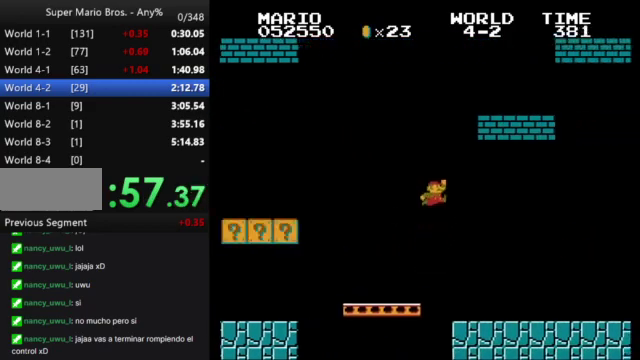
{"buttons": ["B", "DPAD_RIGHT"], "events": [[400, "A", "up"]]}
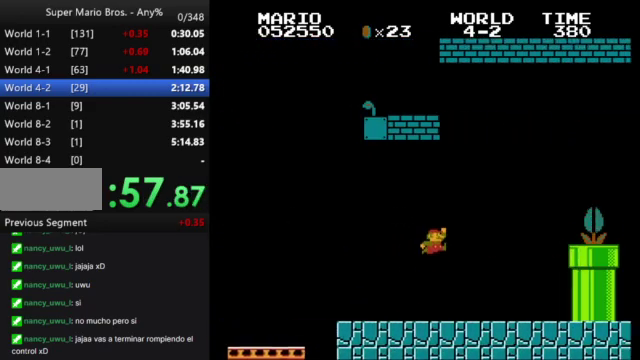
{"buttons": ["A", "B", "DPAD_RIGHT"], "events": [[333, "A", "down"]]}
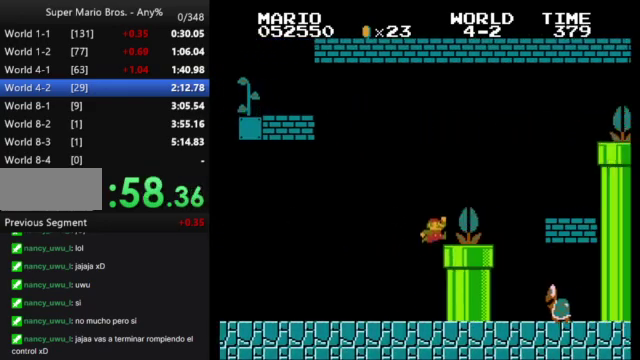
{"buttons": ["B", "DPAD_LEFT"], "events": [[400, "A", "up"], [433, "DPAD_RIGHT", "up"], [467, "DPAD_LEFT", "down"]]}
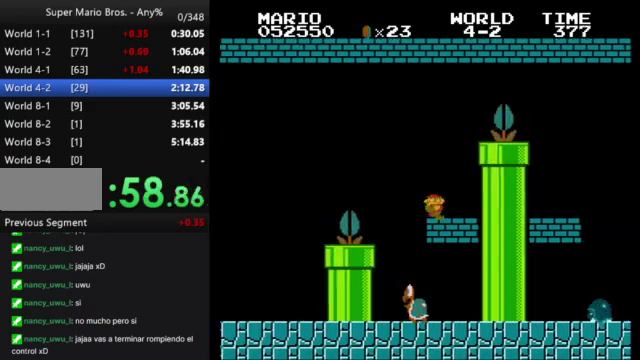
{"buttons": ["A", "B", "DPAD_RIGHT"], "events": [[100, "A", "down"], [100, "DPAD_LEFT", "up"], [100, "DPAD_RIGHT", "down"]]}
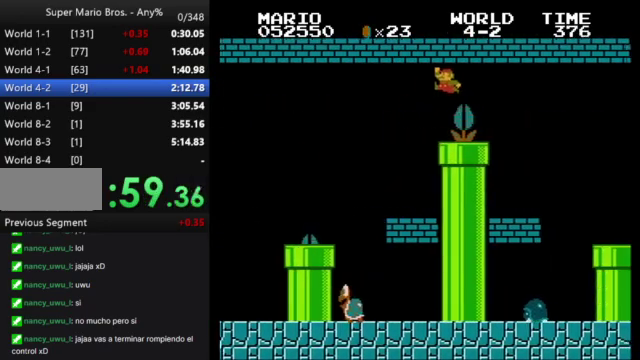
{"buttons": ["B"], "events": [[300, "A", "up"], [300, "DPAD_RIGHT", "up"]]}
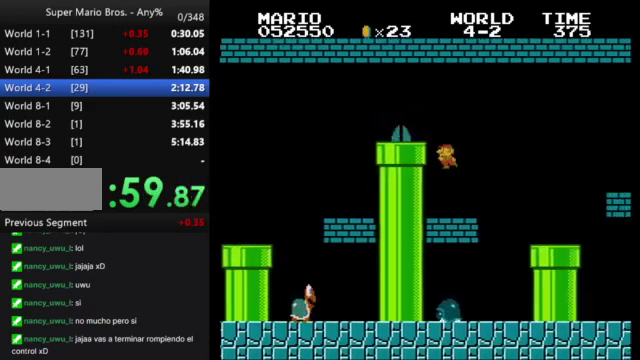
{"buttons": ["A", "B"], "events": [[267, "A", "down"]]}
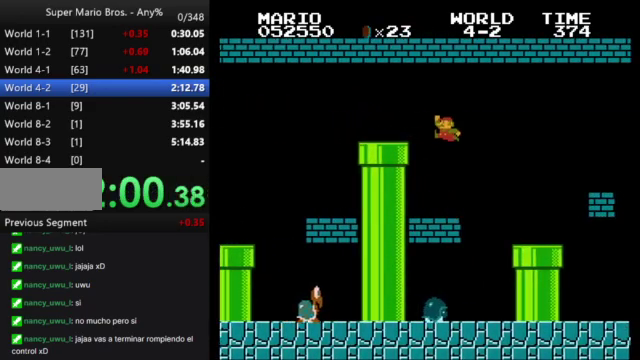
{"buttons": ["A", "B"], "events": [[100, "DPAD_RIGHT", "down"], [233, "DPAD_RIGHT", "up"]]}
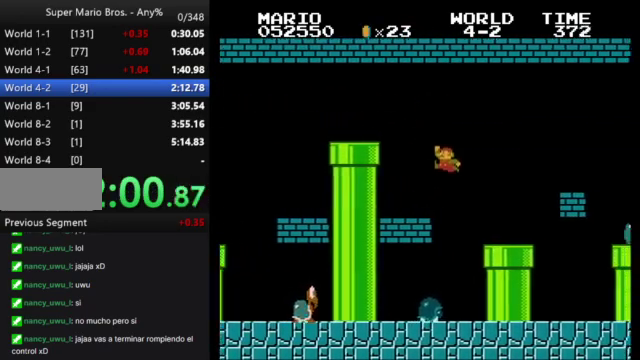
{"buttons": ["A", "B"], "events": [[100, "A", "up"], [467, "A", "down"]]}
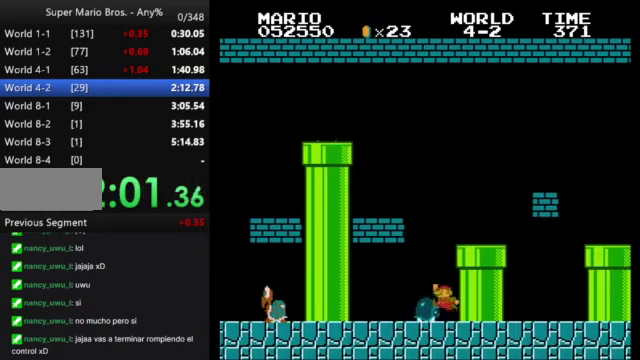
{"buttons": ["B"], "events": [[367, "DPAD_RIGHT", "down"], [467, "A", "up"], [467, "DPAD_RIGHT", "up"]]}
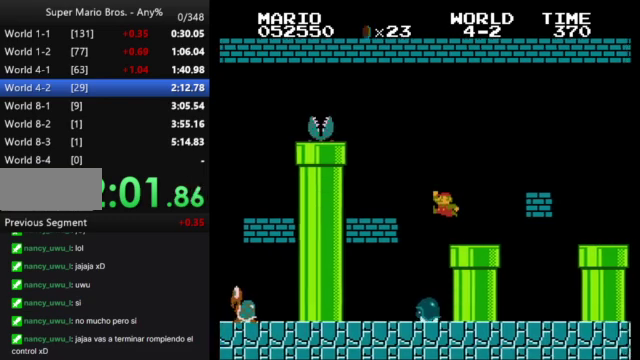
{"buttons": [], "events": [[33, "B", "up"]]}
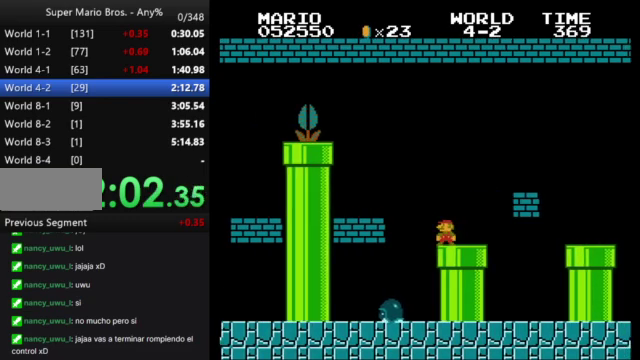
{"buttons": [], "events": [[100, "DPAD_RIGHT", "down"], [200, "DPAD_RIGHT", "up"]]}
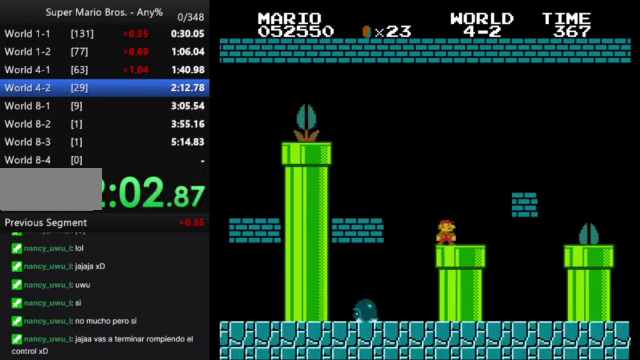
{"buttons": [], "events": []}
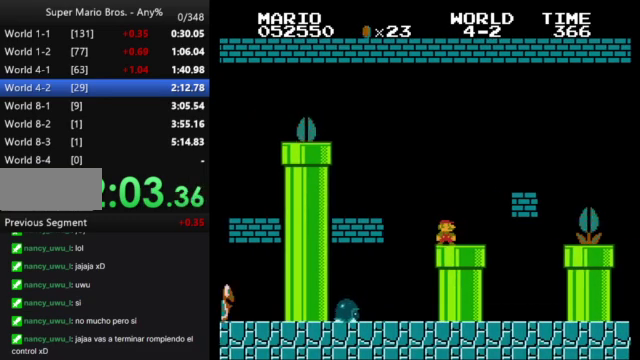
{"buttons": ["DPAD_RIGHT"], "events": [[33, "DPAD_RIGHT", "down"], [133, "DPAD_RIGHT", "up"], [467, "DPAD_RIGHT", "down"]]}
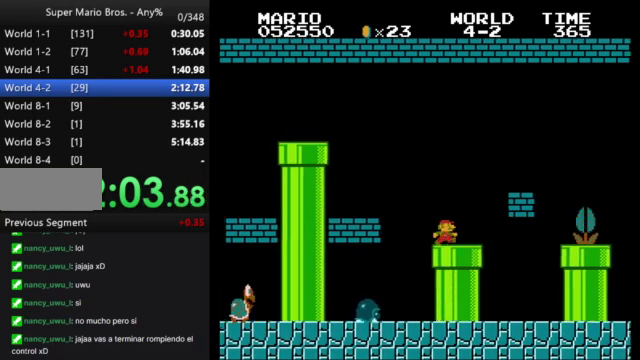
{"buttons": ["DPAD_RIGHT"], "events": [[100, "DPAD_RIGHT", "up"], [500, "DPAD_RIGHT", "down"]]}
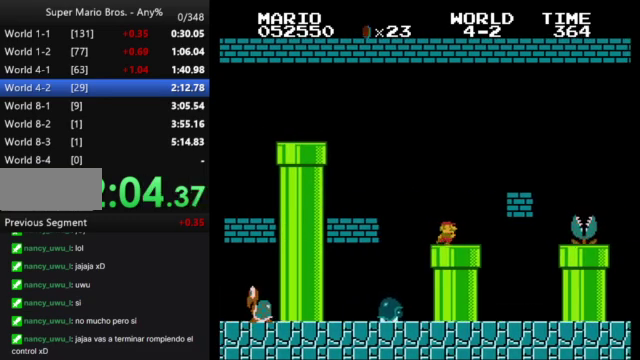
{"buttons": ["DPAD_DOWN"], "events": [[133, "DPAD_RIGHT", "up"], [367, "DPAD_DOWN", "down"]]}
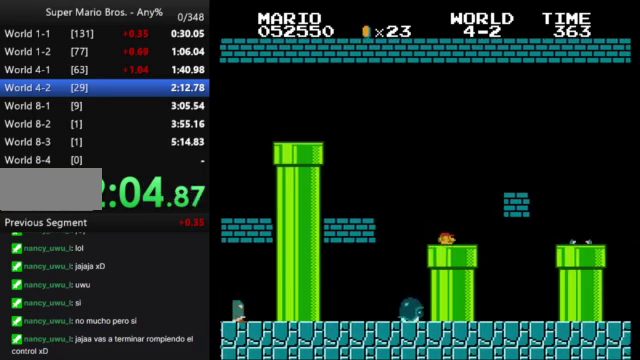
{"buttons": ["B", "DPAD_RIGHT"], "events": [[200, "DPAD_DOWN", "up"], [233, "B", "down"], [333, "DPAD_RIGHT", "down"]]}
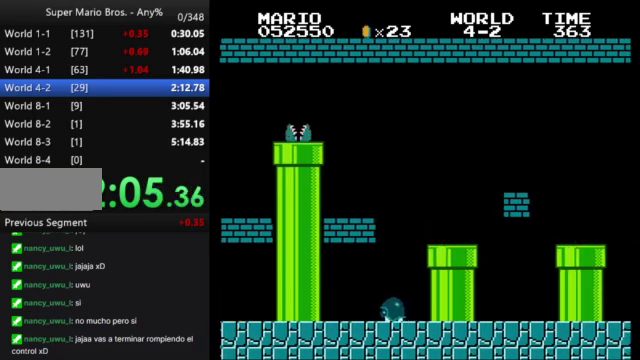
{"buttons": ["B", "DPAD_RIGHT"], "events": []}
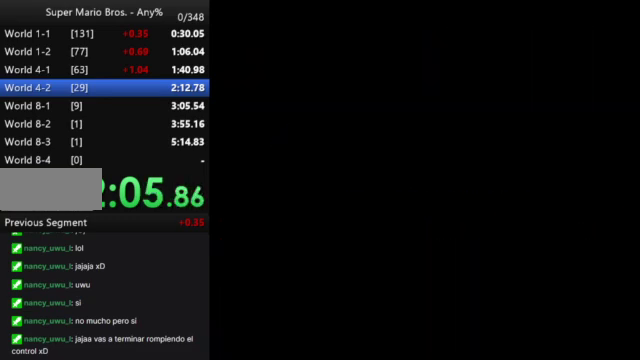
{"buttons": ["B", "DPAD_RIGHT"], "events": []}
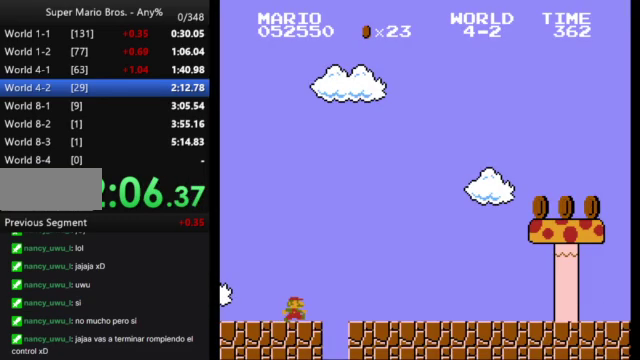
{"buttons": ["B", "DPAD_RIGHT"], "events": []}
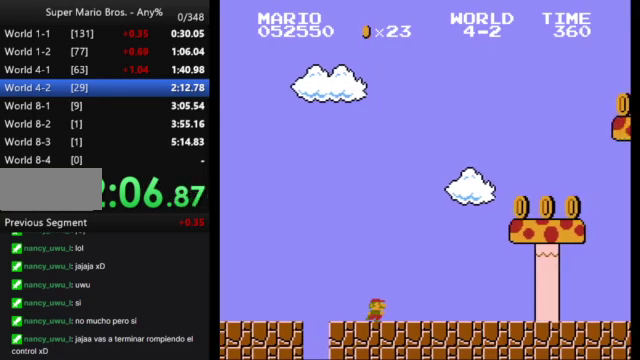
{"buttons": ["B", "DPAD_RIGHT"], "events": []}
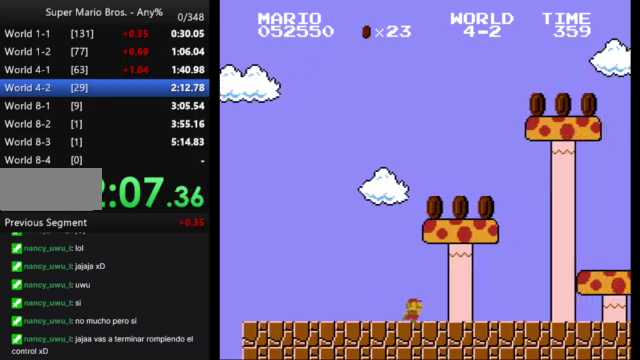
{"buttons": ["B", "DPAD_RIGHT"], "events": []}
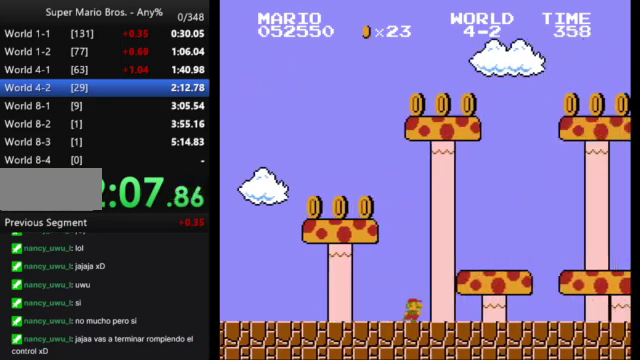
{"buttons": ["B", "DPAD_RIGHT"], "events": []}
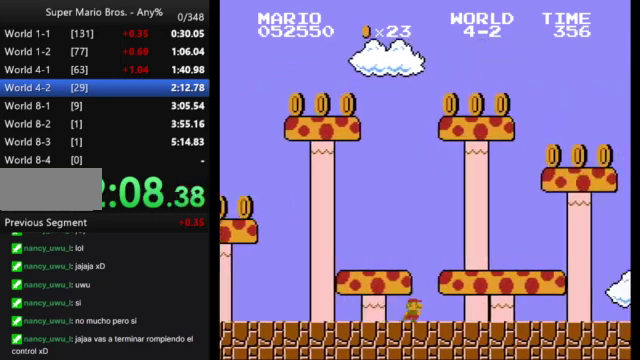
{"buttons": ["B", "DPAD_RIGHT"], "events": []}
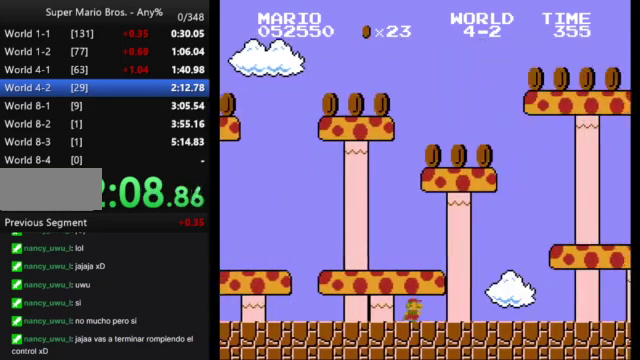
{"buttons": ["B", "DPAD_RIGHT"], "events": []}
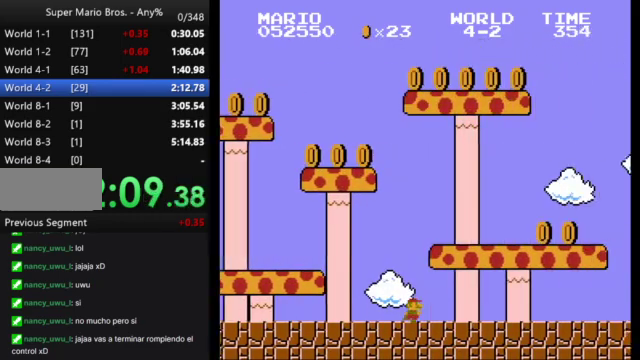
{"buttons": ["B", "DPAD_RIGHT"], "events": []}